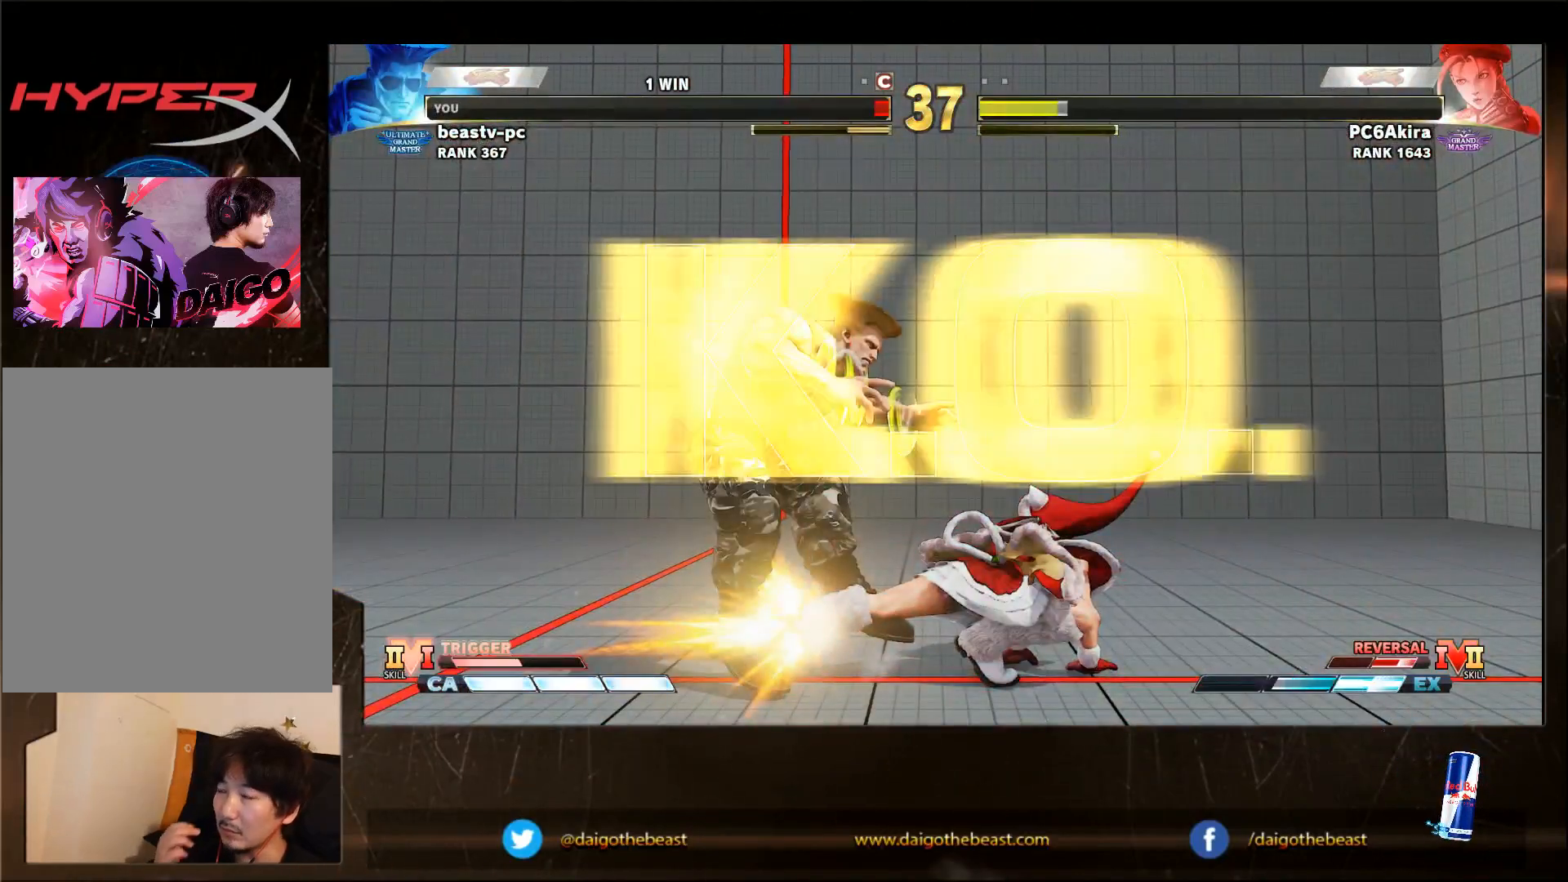
Gameplay with a controller (arcade stick); each line is a JSON object with the inputs held at the frame after it. "events" lists button and stick changes between this image and that frame as [ms after this image, input, new state], when the widget could be followed in between. Not read: L3 R3.
{"buttons": [], "left_stick": "center", "events": []}
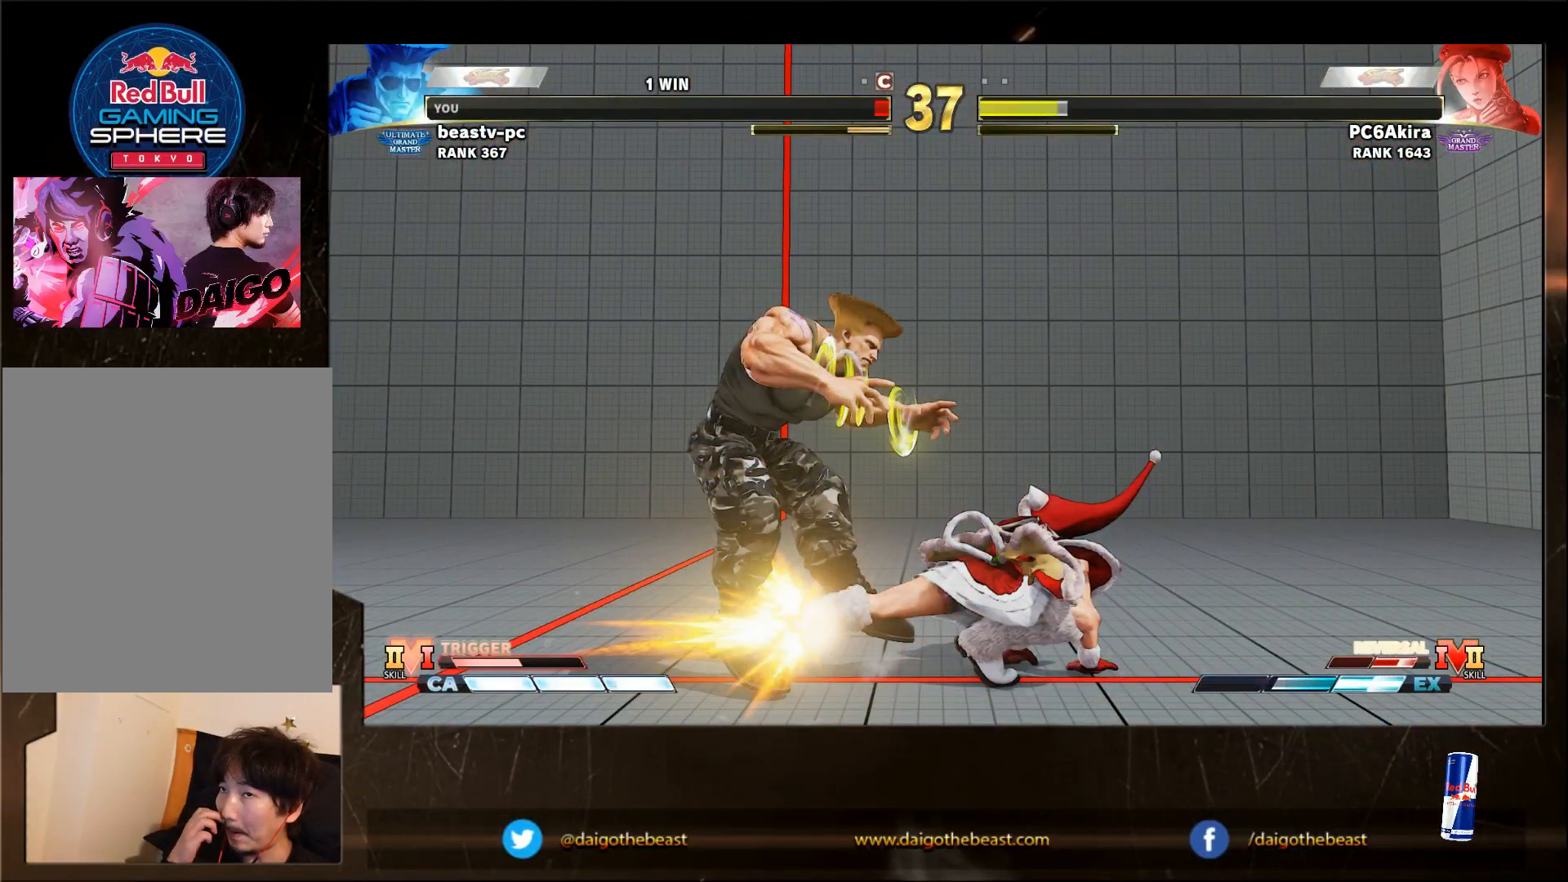
{"buttons": [], "left_stick": "center", "events": []}
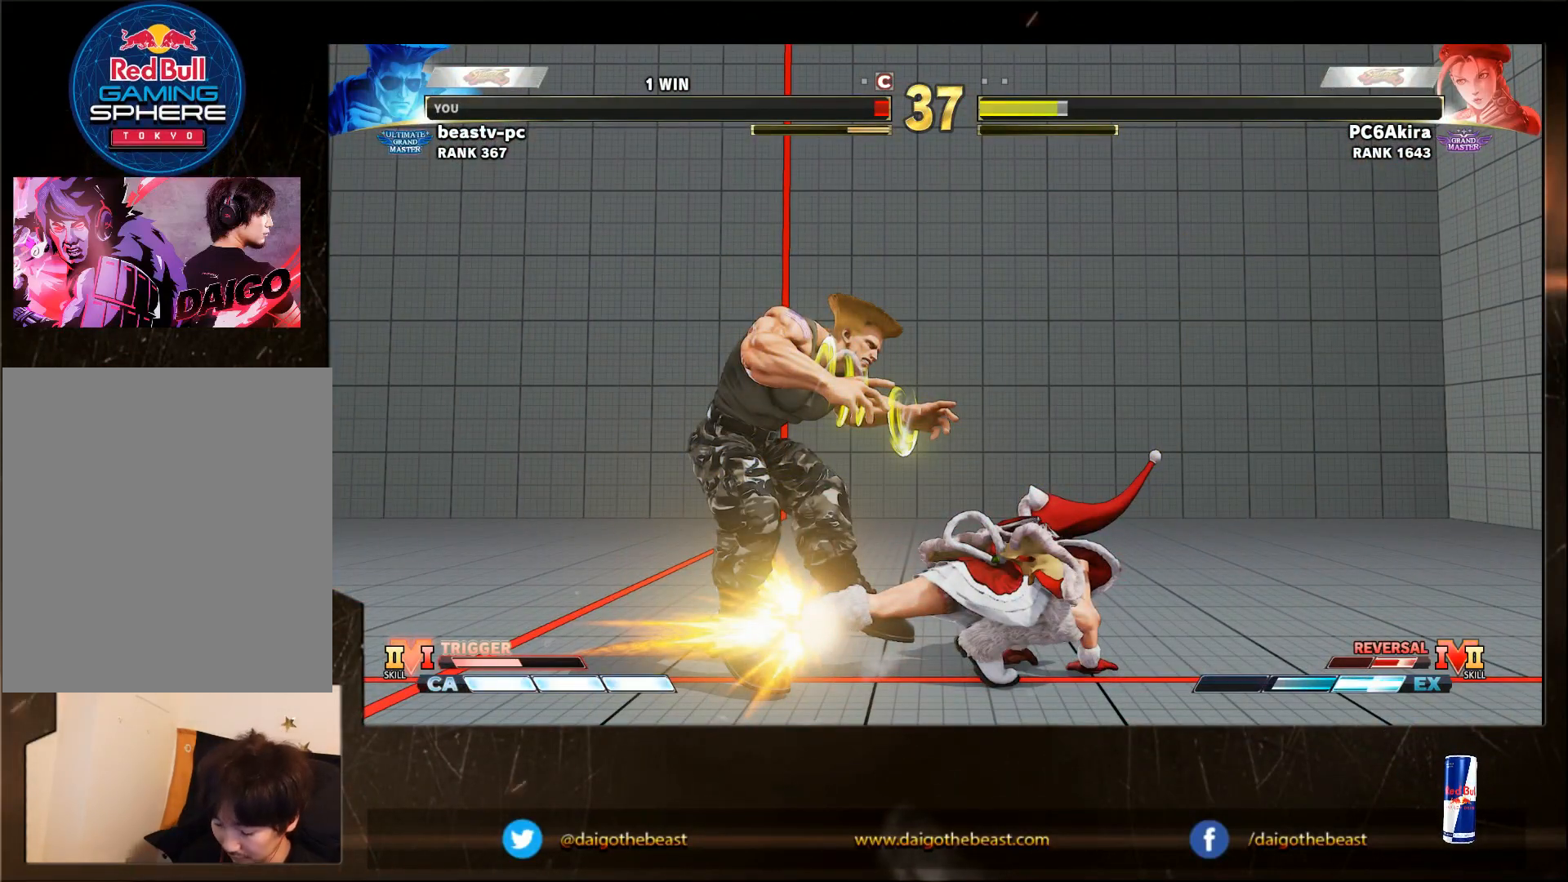
{"buttons": [], "left_stick": "center", "events": []}
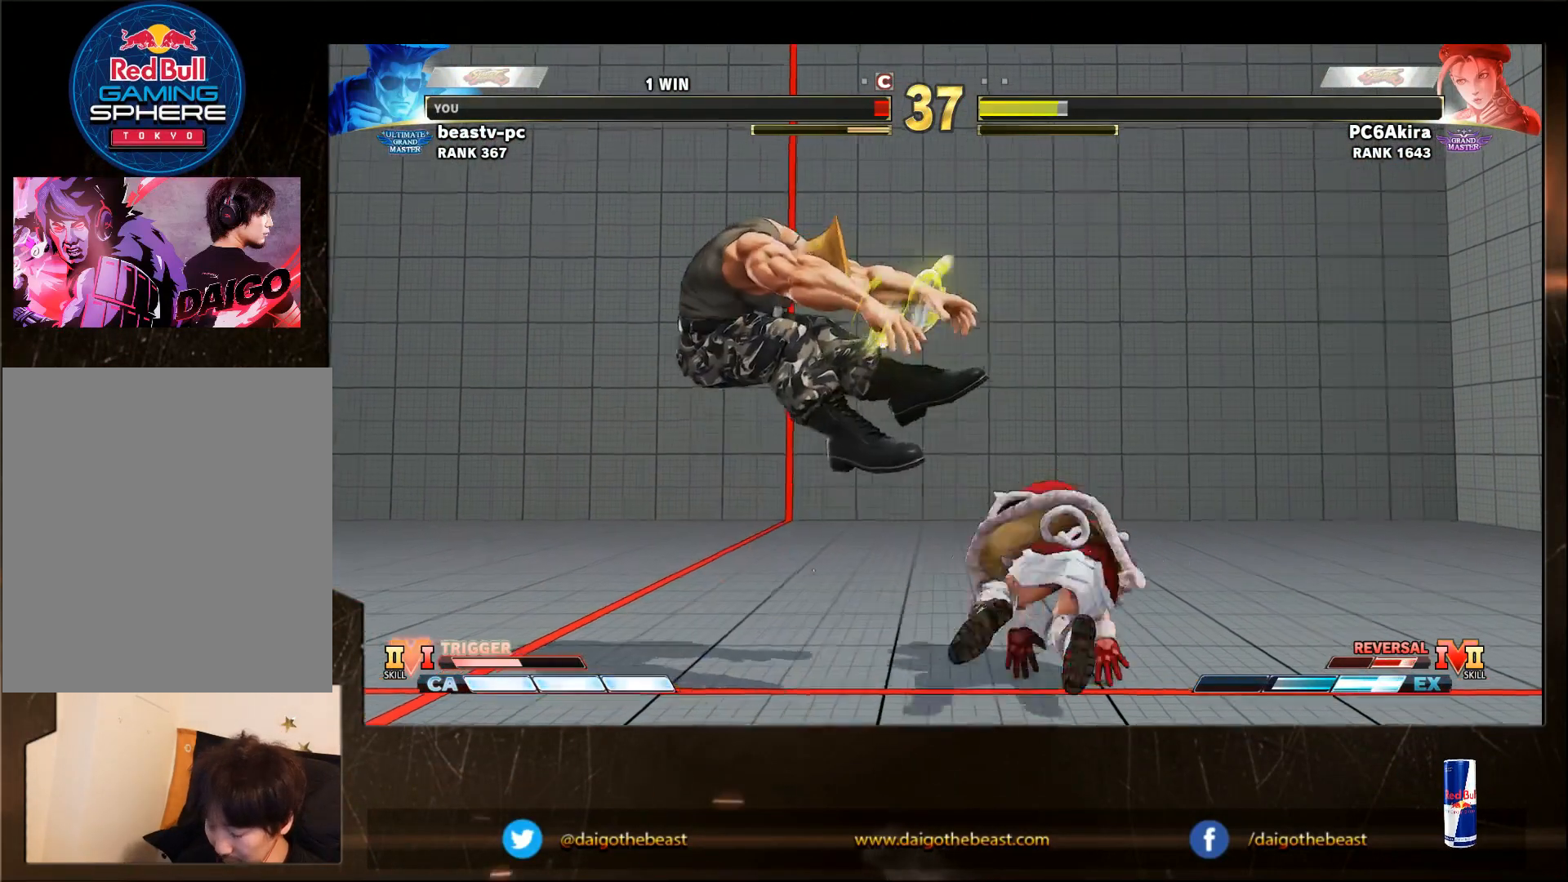
{"buttons": [], "left_stick": "center", "events": []}
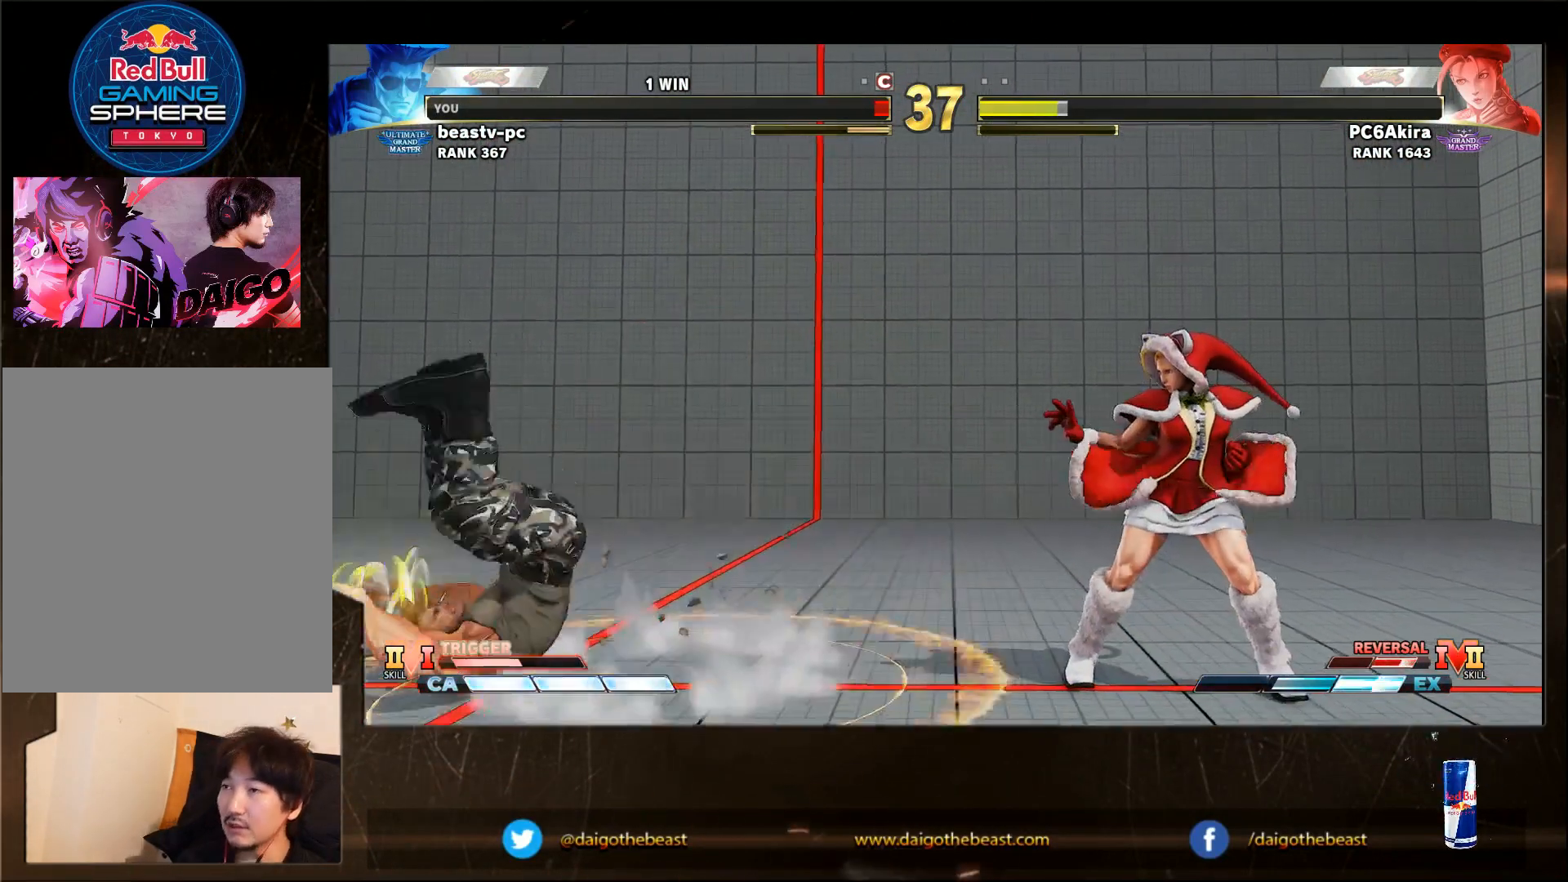
{"buttons": [], "left_stick": "center", "events": []}
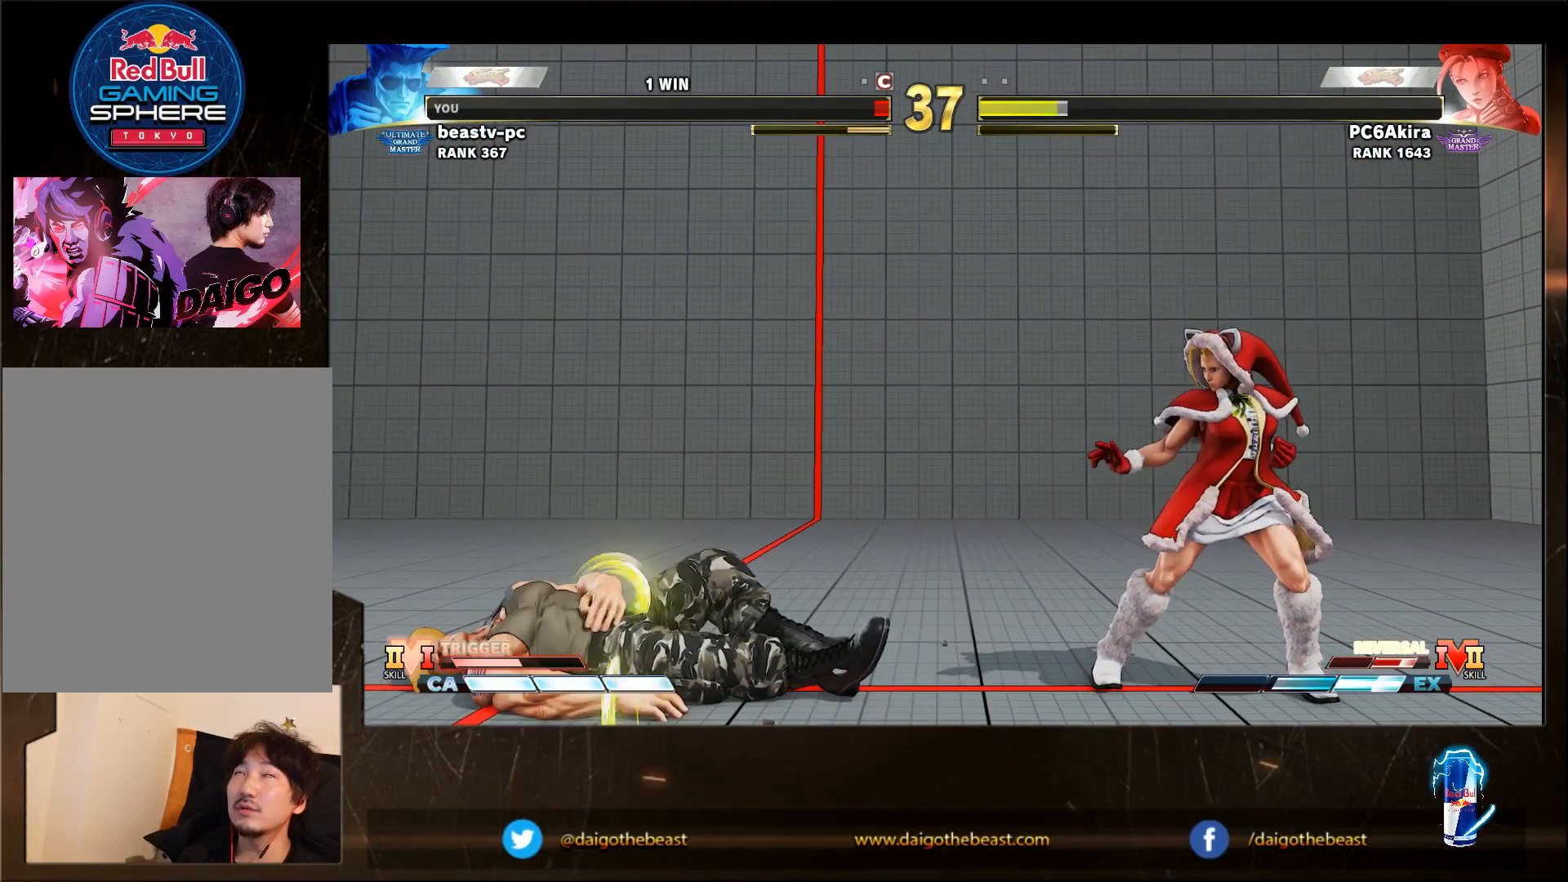
{"buttons": ["CIRCLE"], "left_stick": "center", "events": [[367, "CIRCLE", "down"]]}
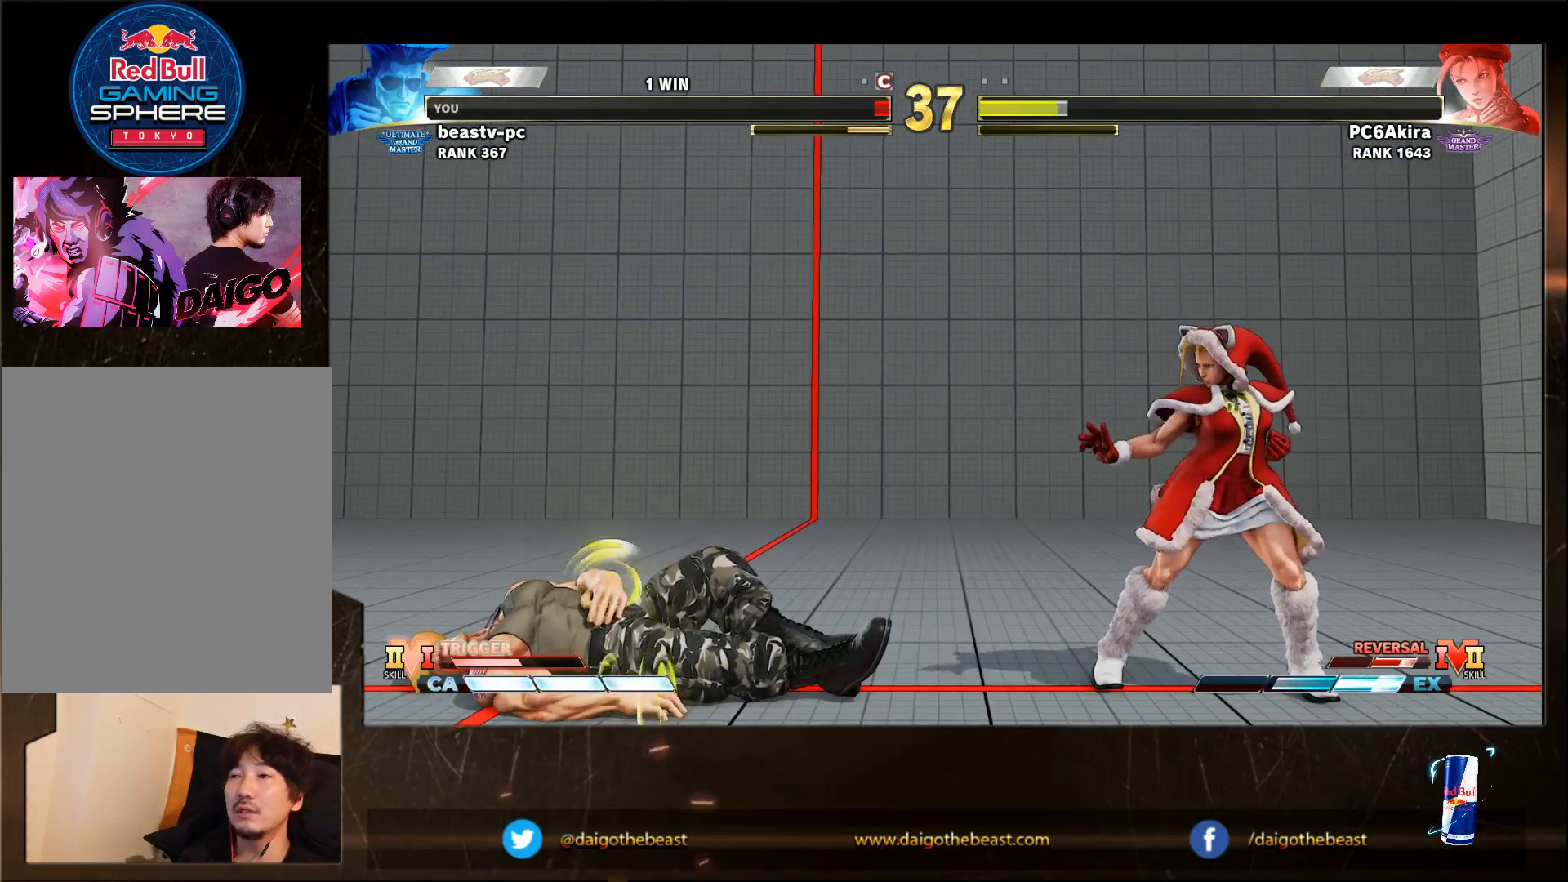
{"buttons": ["CIRCLE"], "left_stick": "center", "events": []}
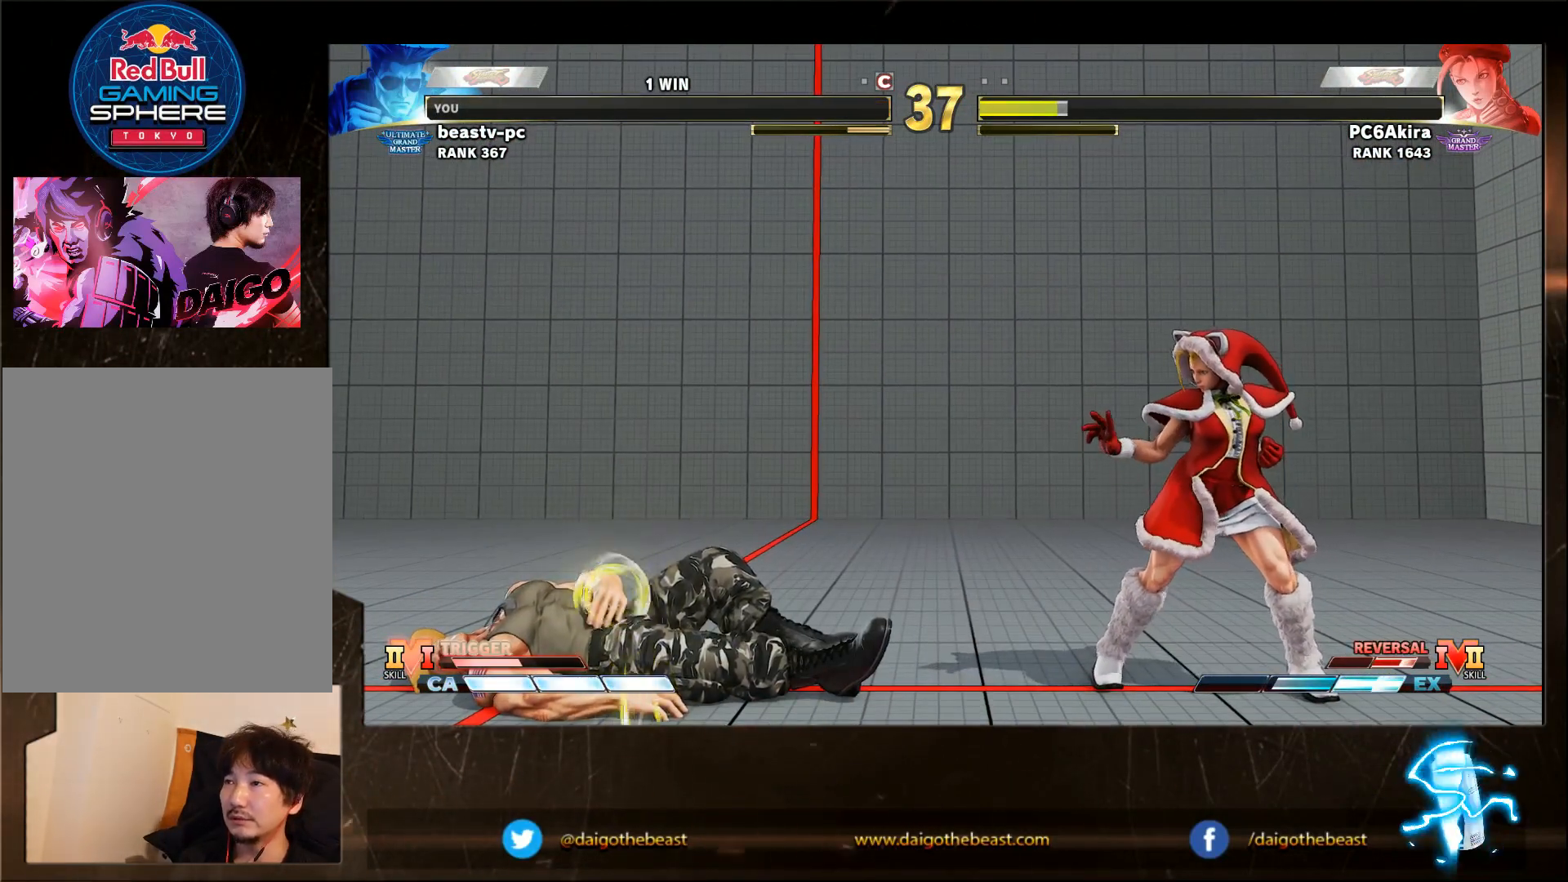
{"buttons": ["CIRCLE"], "left_stick": "center", "events": []}
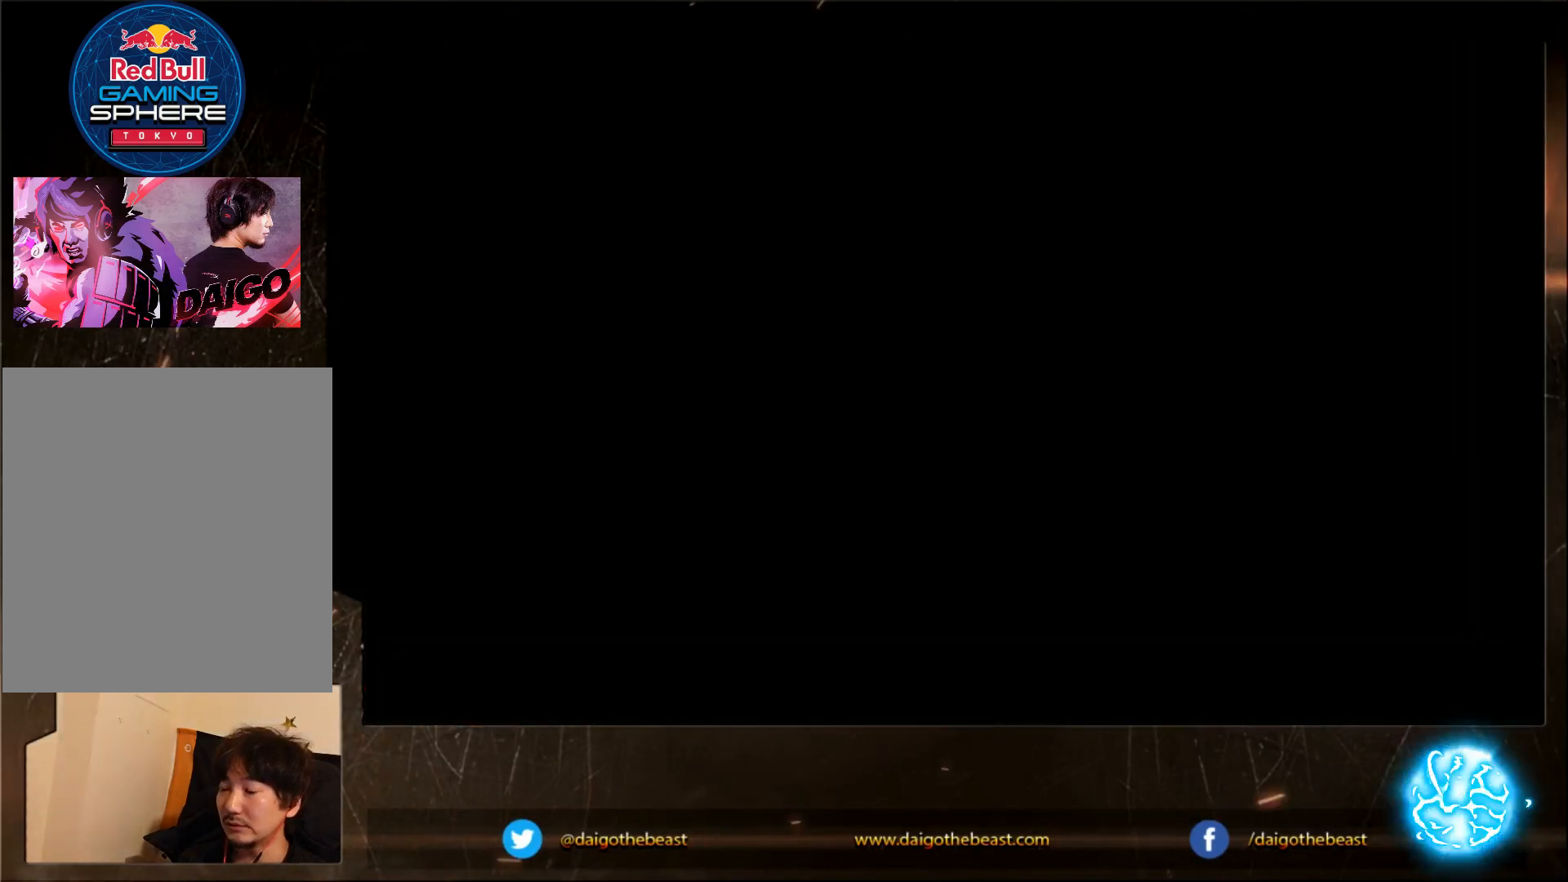
{"buttons": ["CIRCLE"], "left_stick": "down-left", "events": [[67, "left_stick", "down-left"]]}
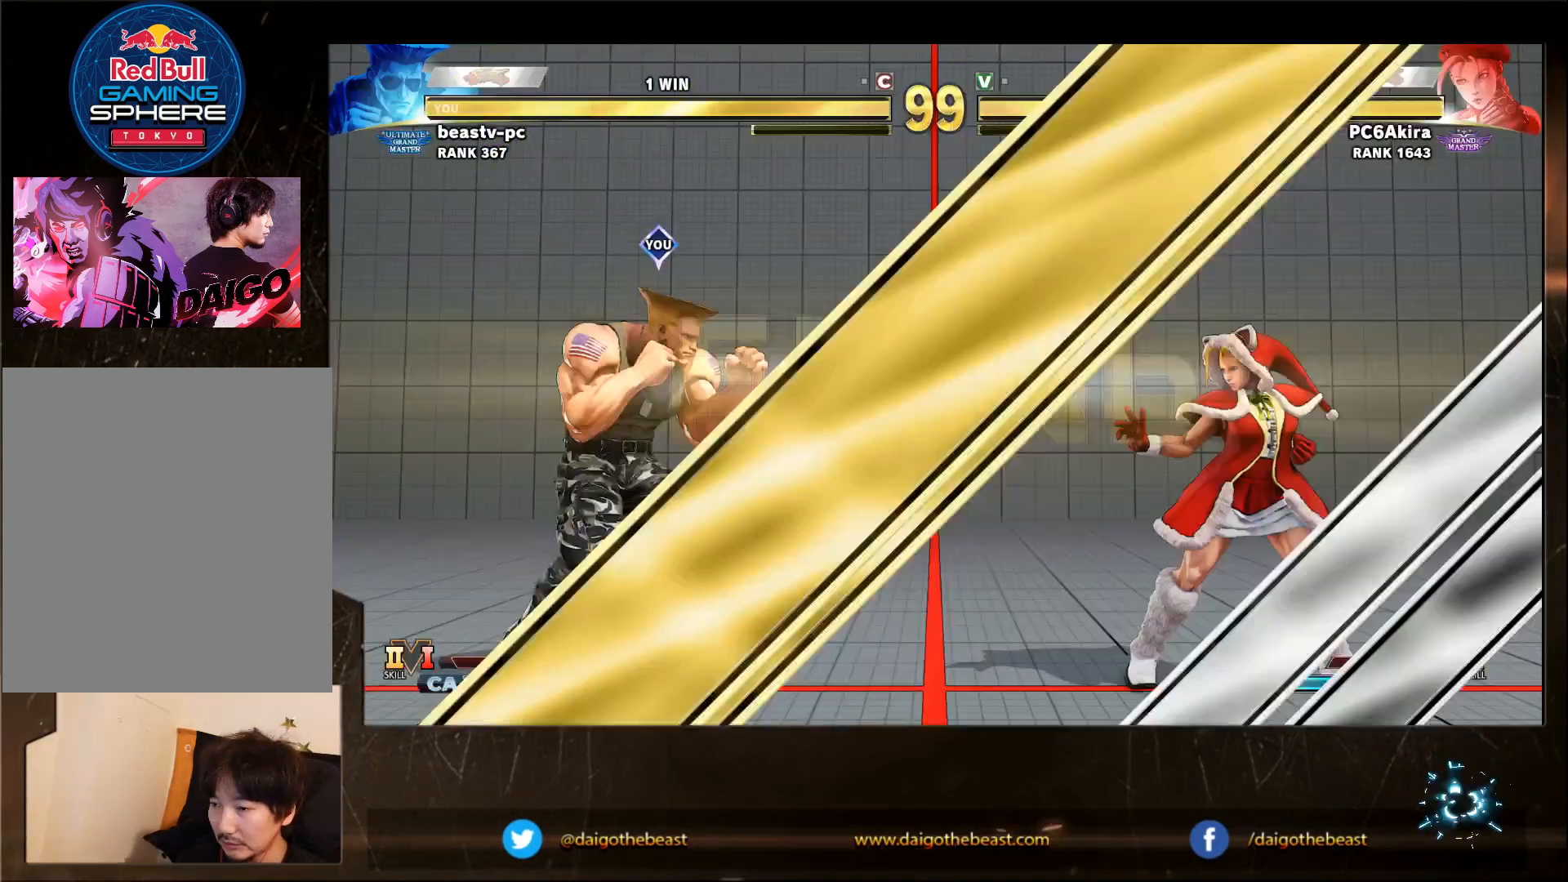
{"buttons": [], "left_stick": "down-left", "events": [[500, "CIRCLE", "up"]]}
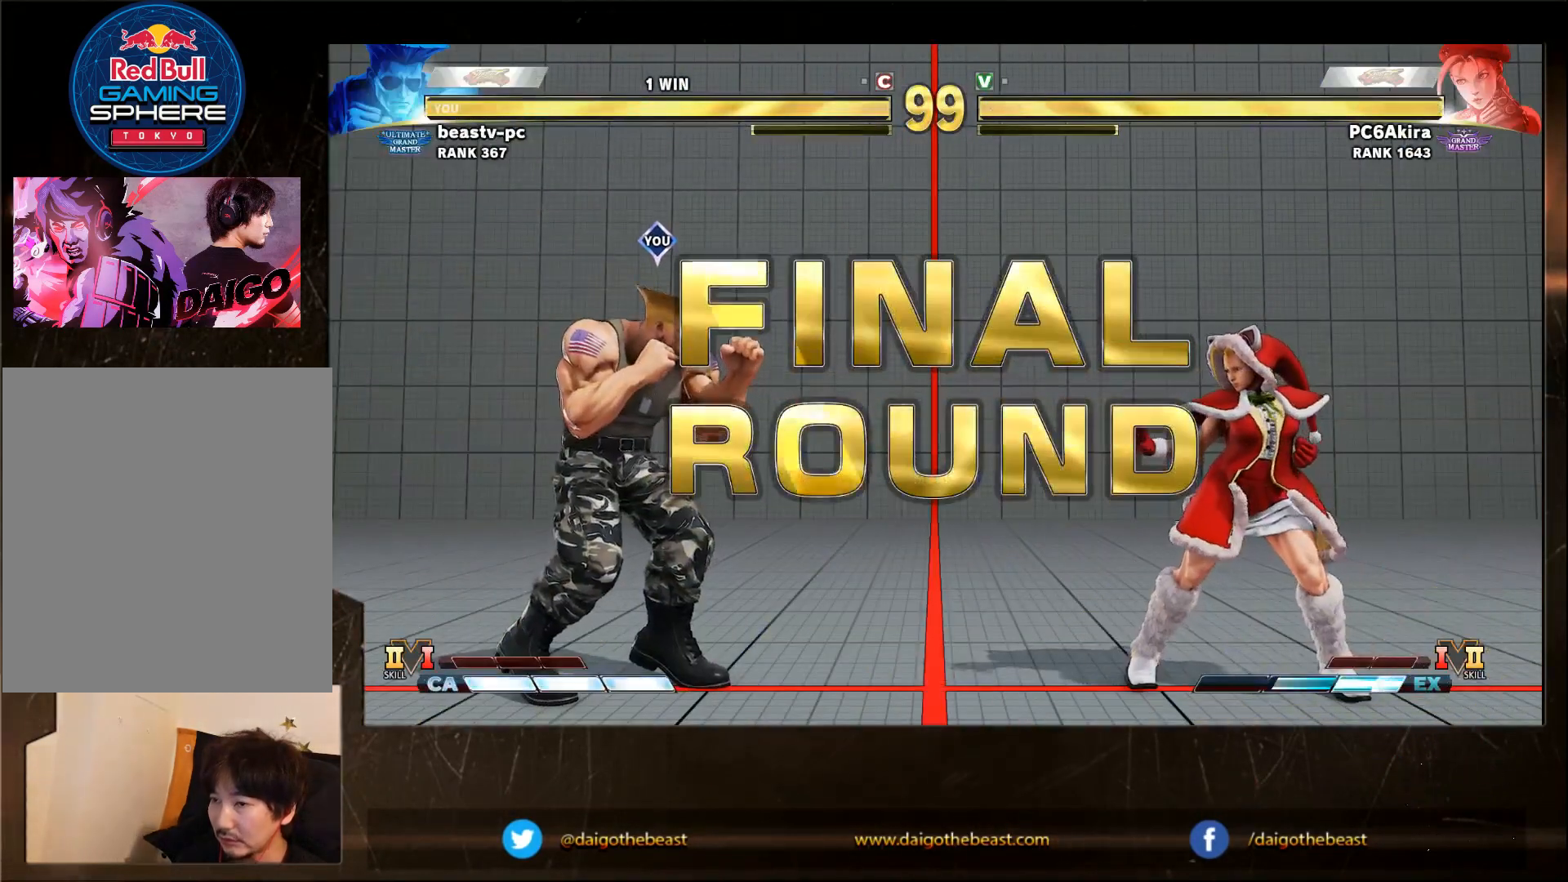
{"buttons": [], "left_stick": "down-left", "events": []}
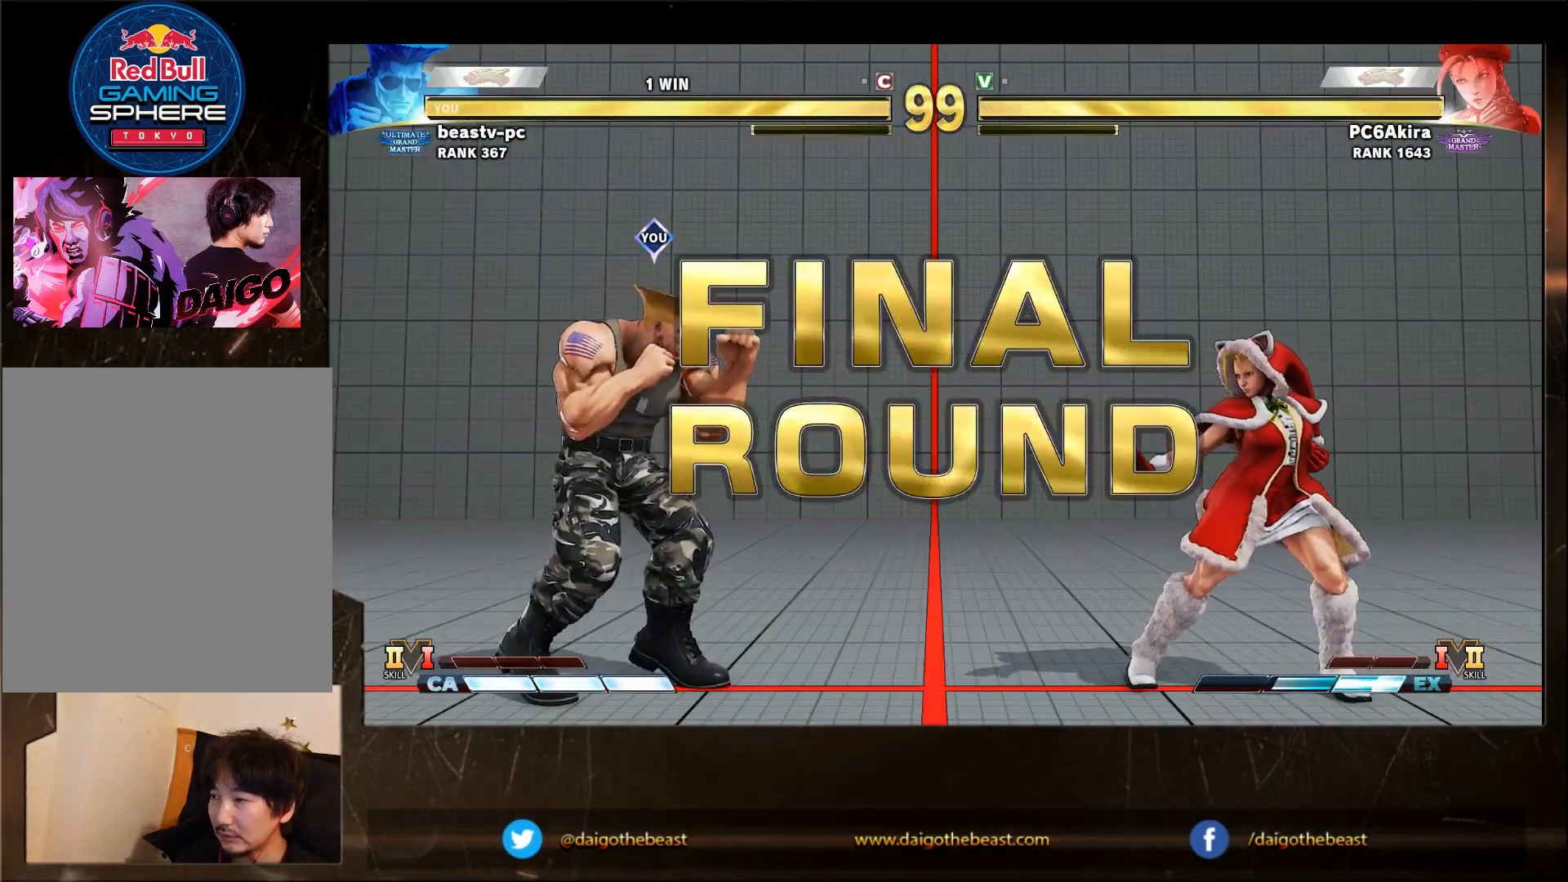
{"buttons": [], "left_stick": "down-left", "events": []}
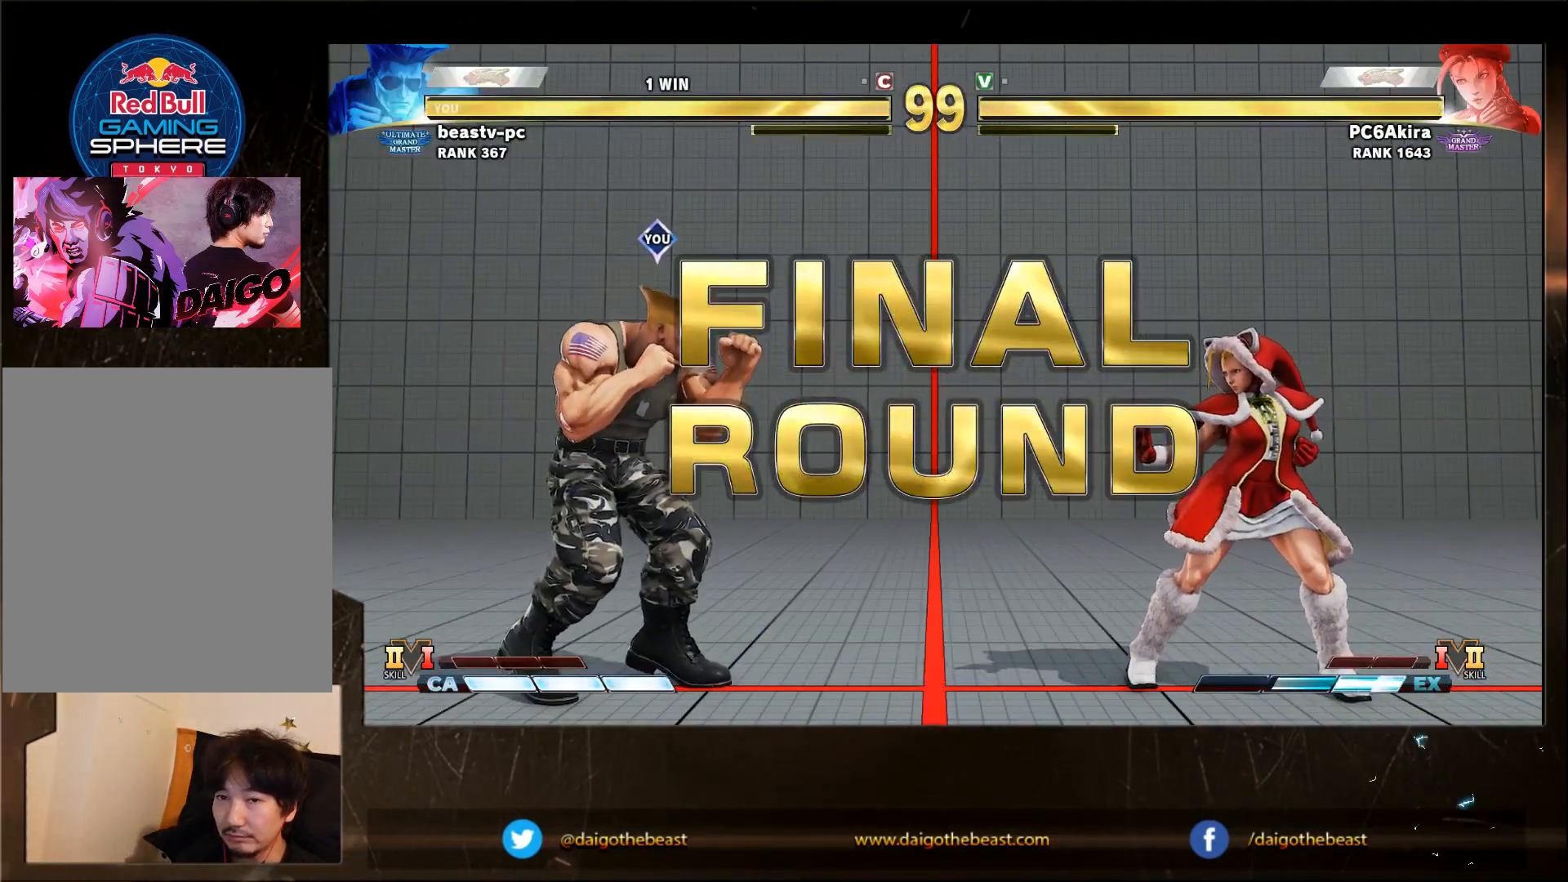
{"buttons": [], "left_stick": "right", "events": [[267, "left_stick", "right"]]}
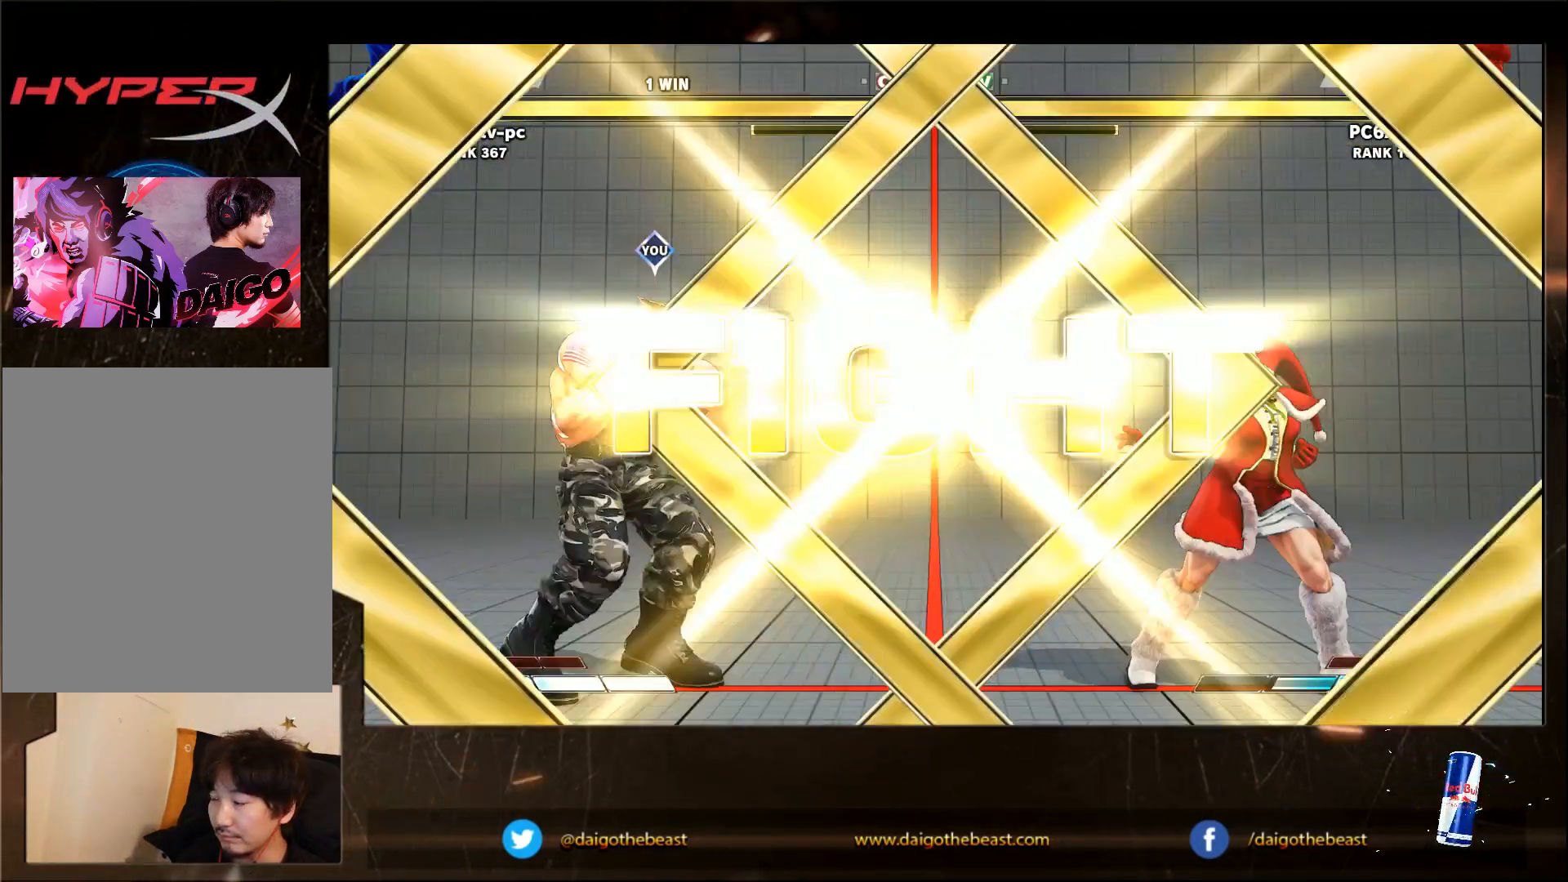
{"buttons": [], "left_stick": "right", "events": []}
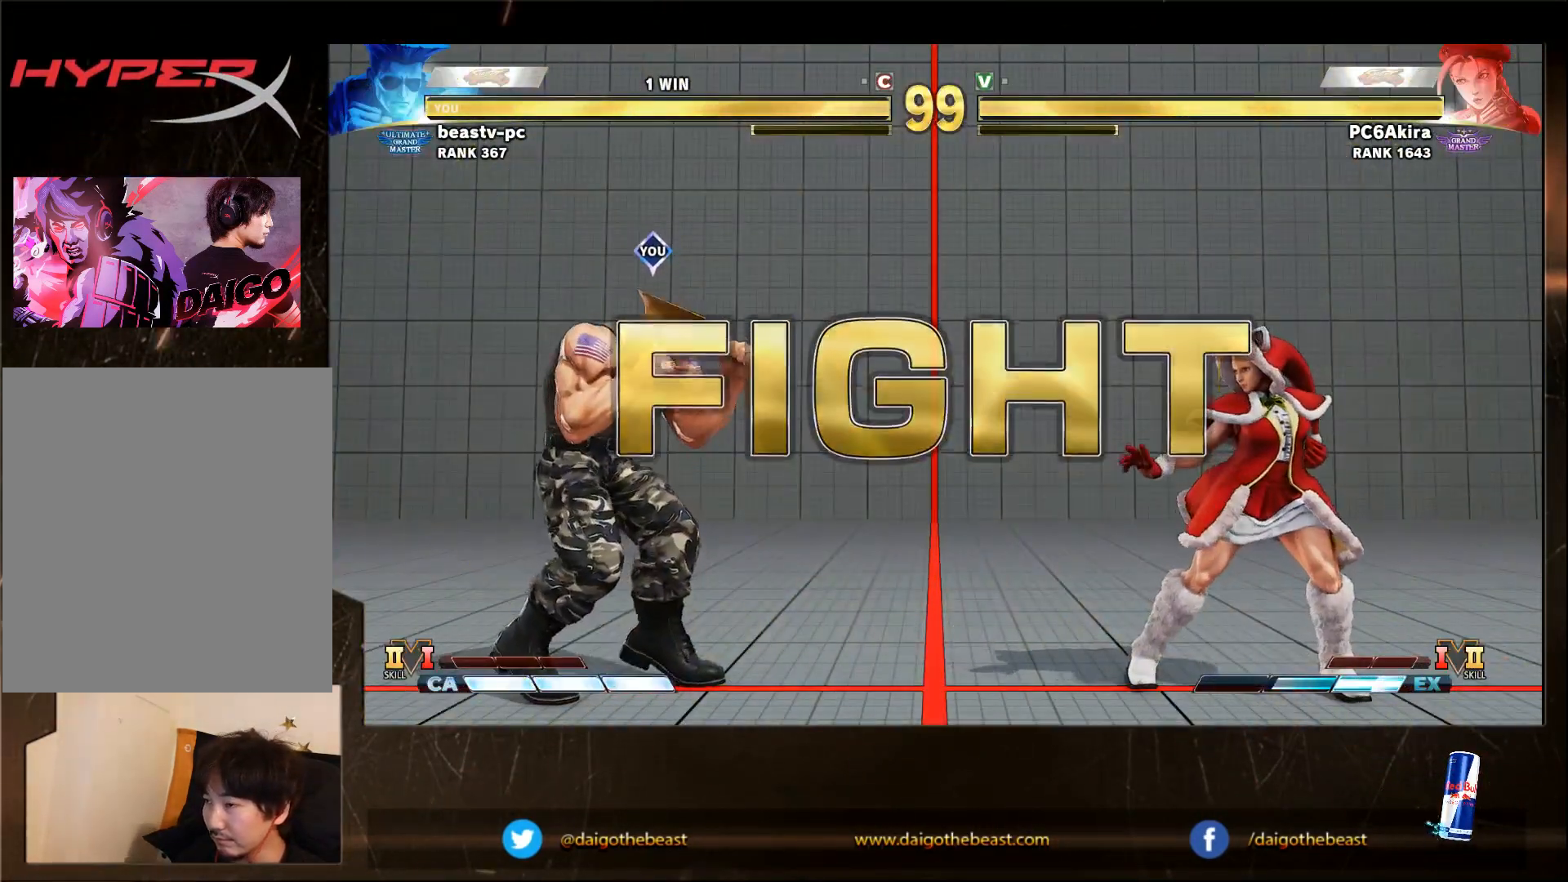
{"buttons": [], "left_stick": "down-left", "events": [[367, "left_stick", "down-left"]]}
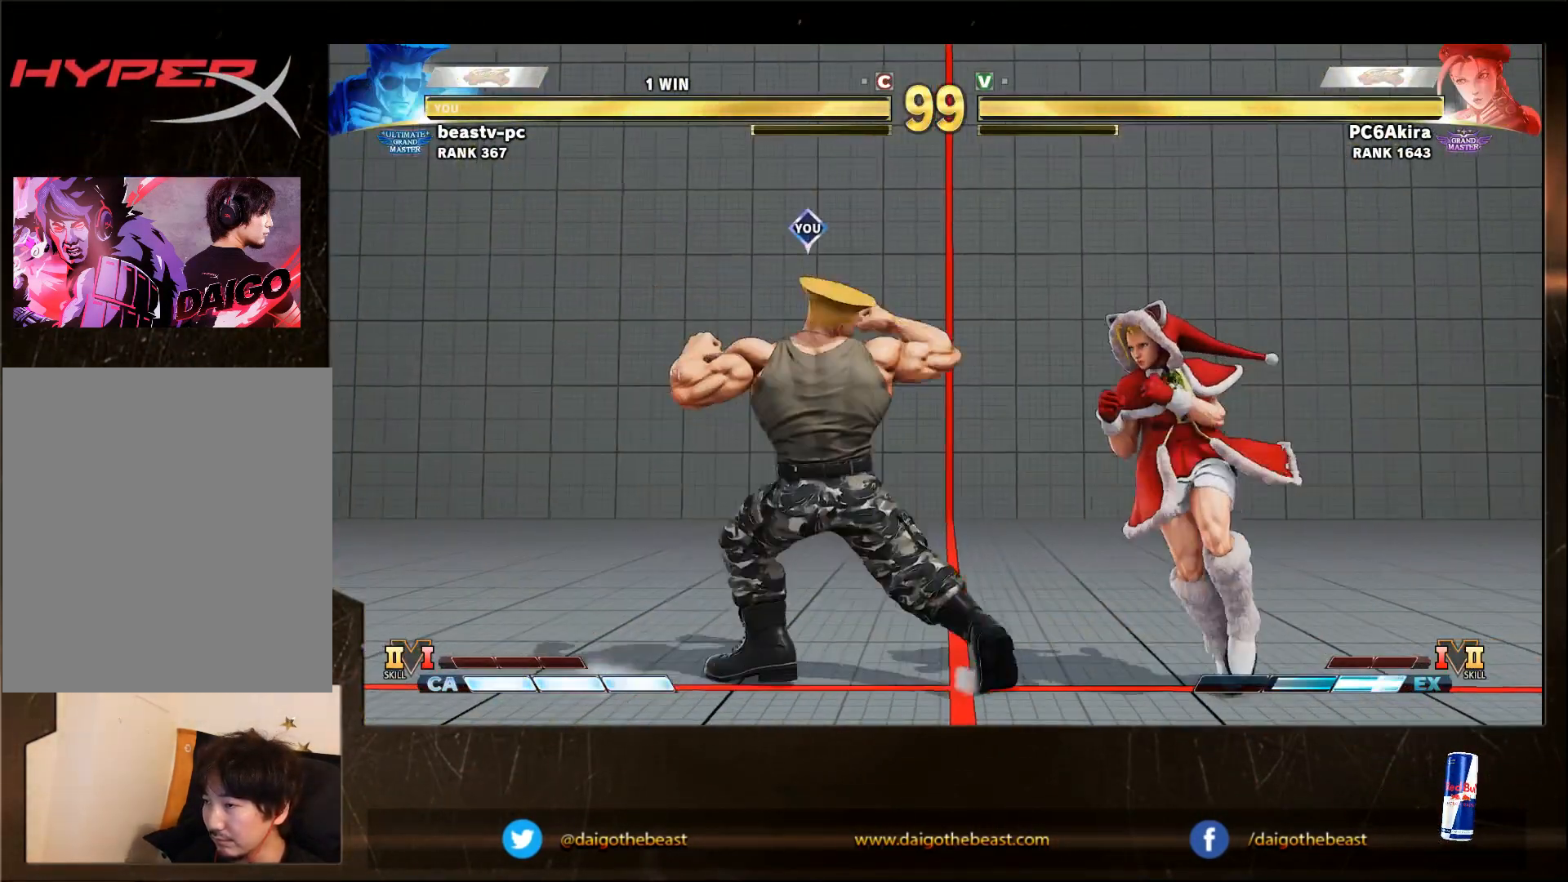
{"buttons": [], "left_stick": "down-left", "events": []}
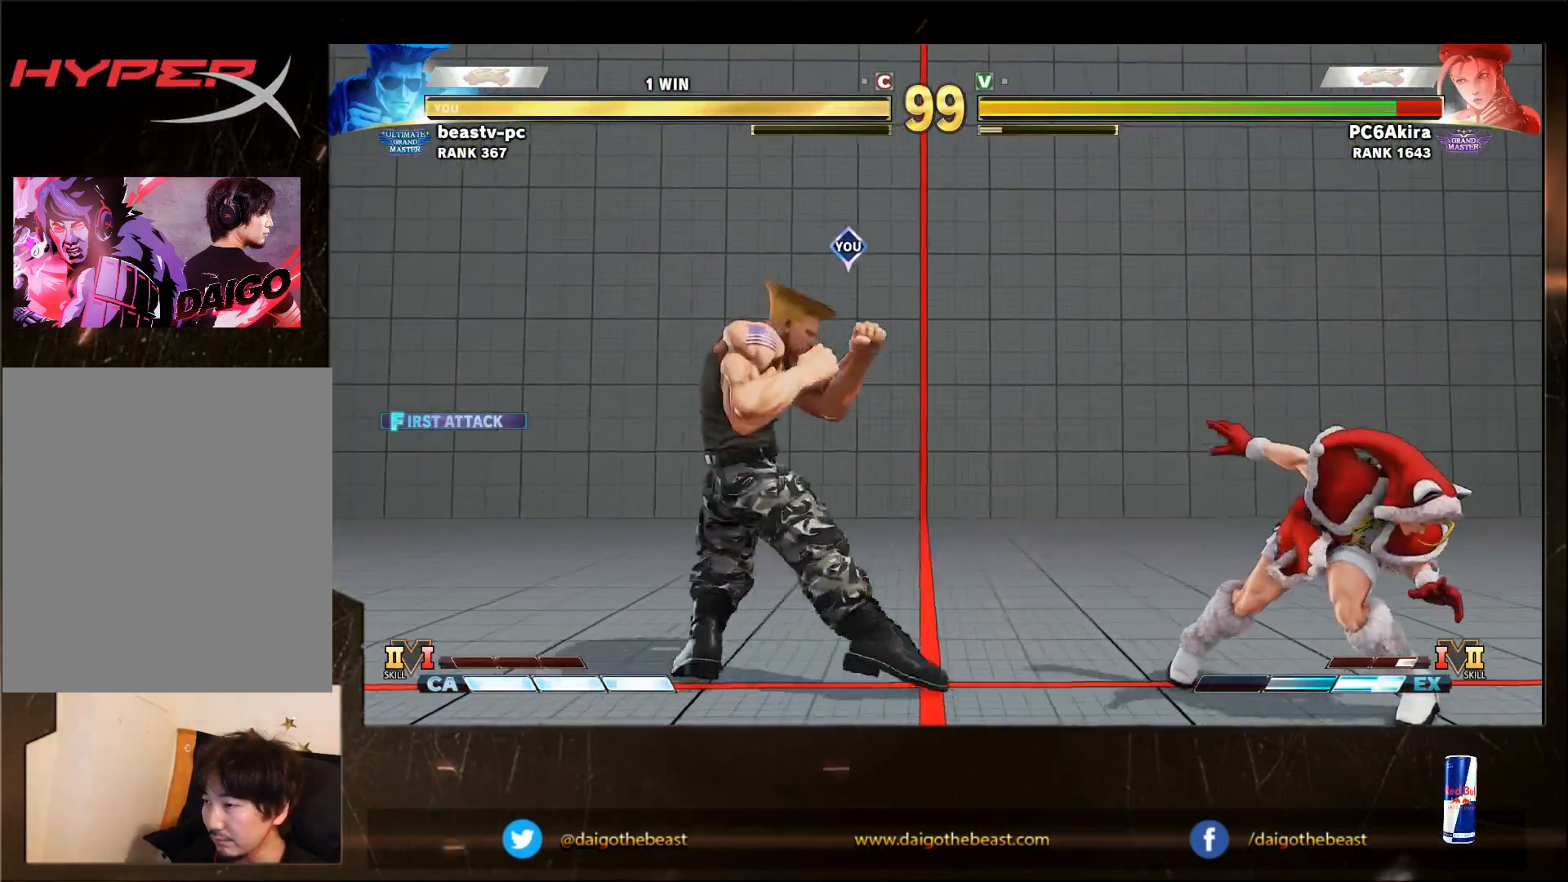
{"buttons": [], "left_stick": "down-left", "events": []}
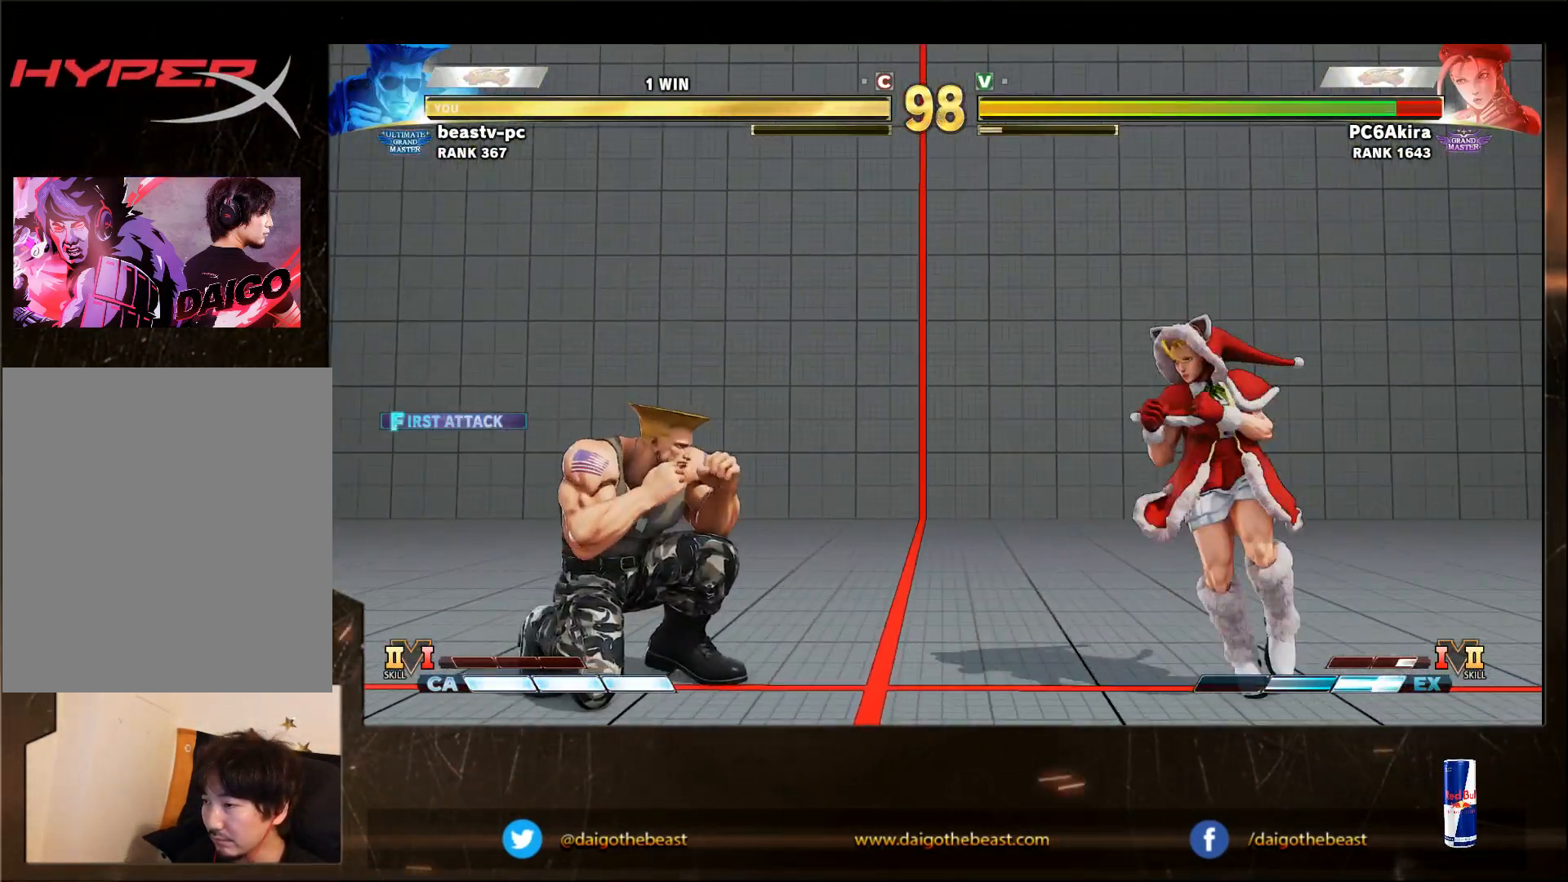
{"buttons": [], "left_stick": "down-left", "events": []}
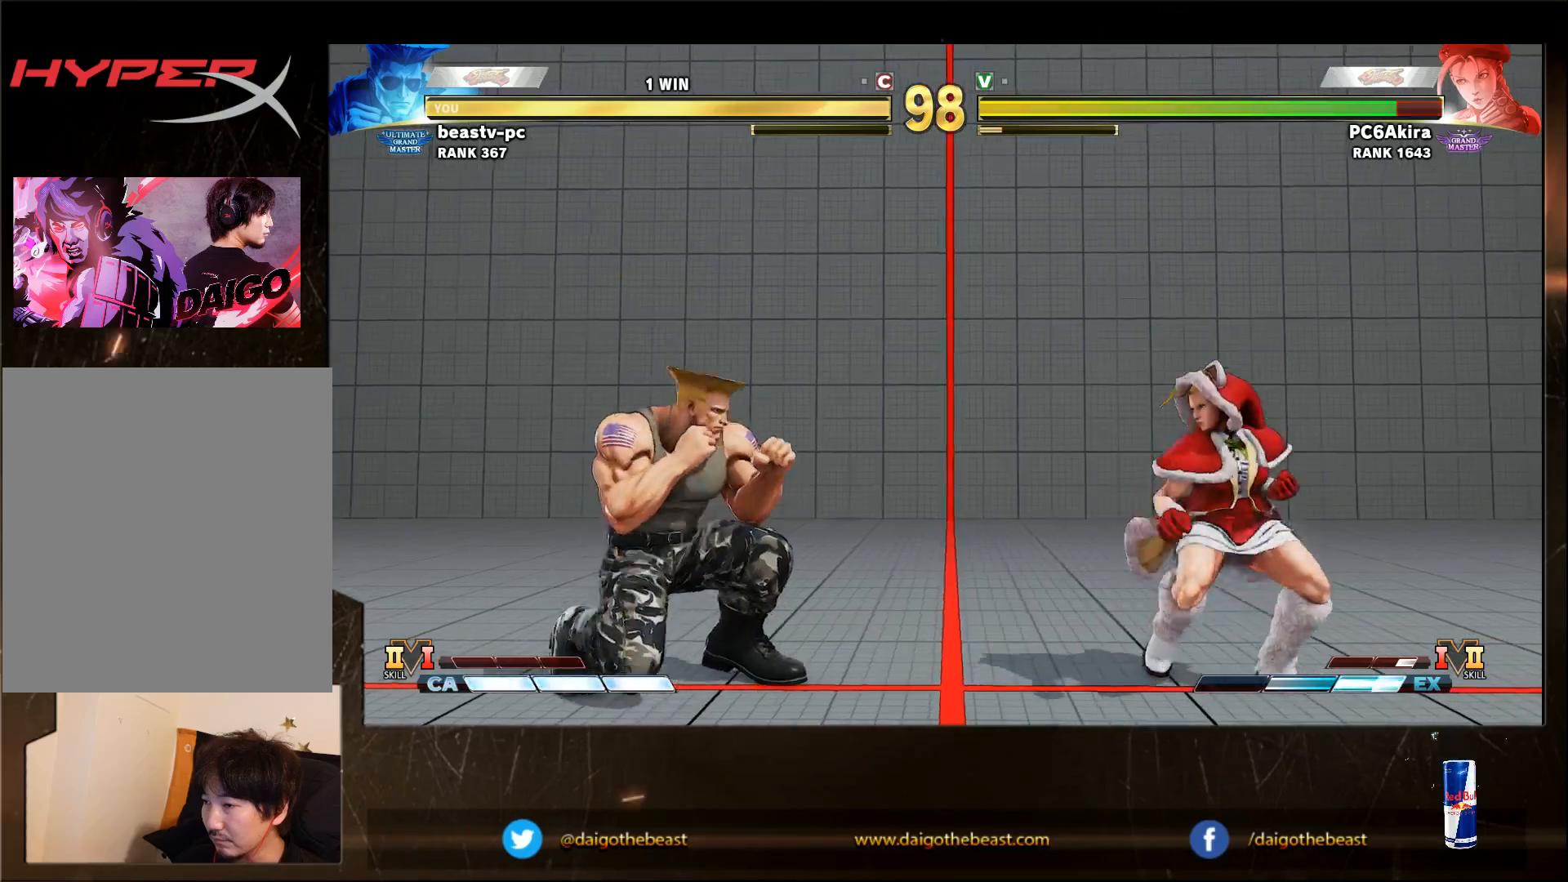
{"buttons": [], "left_stick": "left", "events": [[17, "left_stick", "left"], [233, "left_stick", "down-left"], [333, "left_stick", "left"]]}
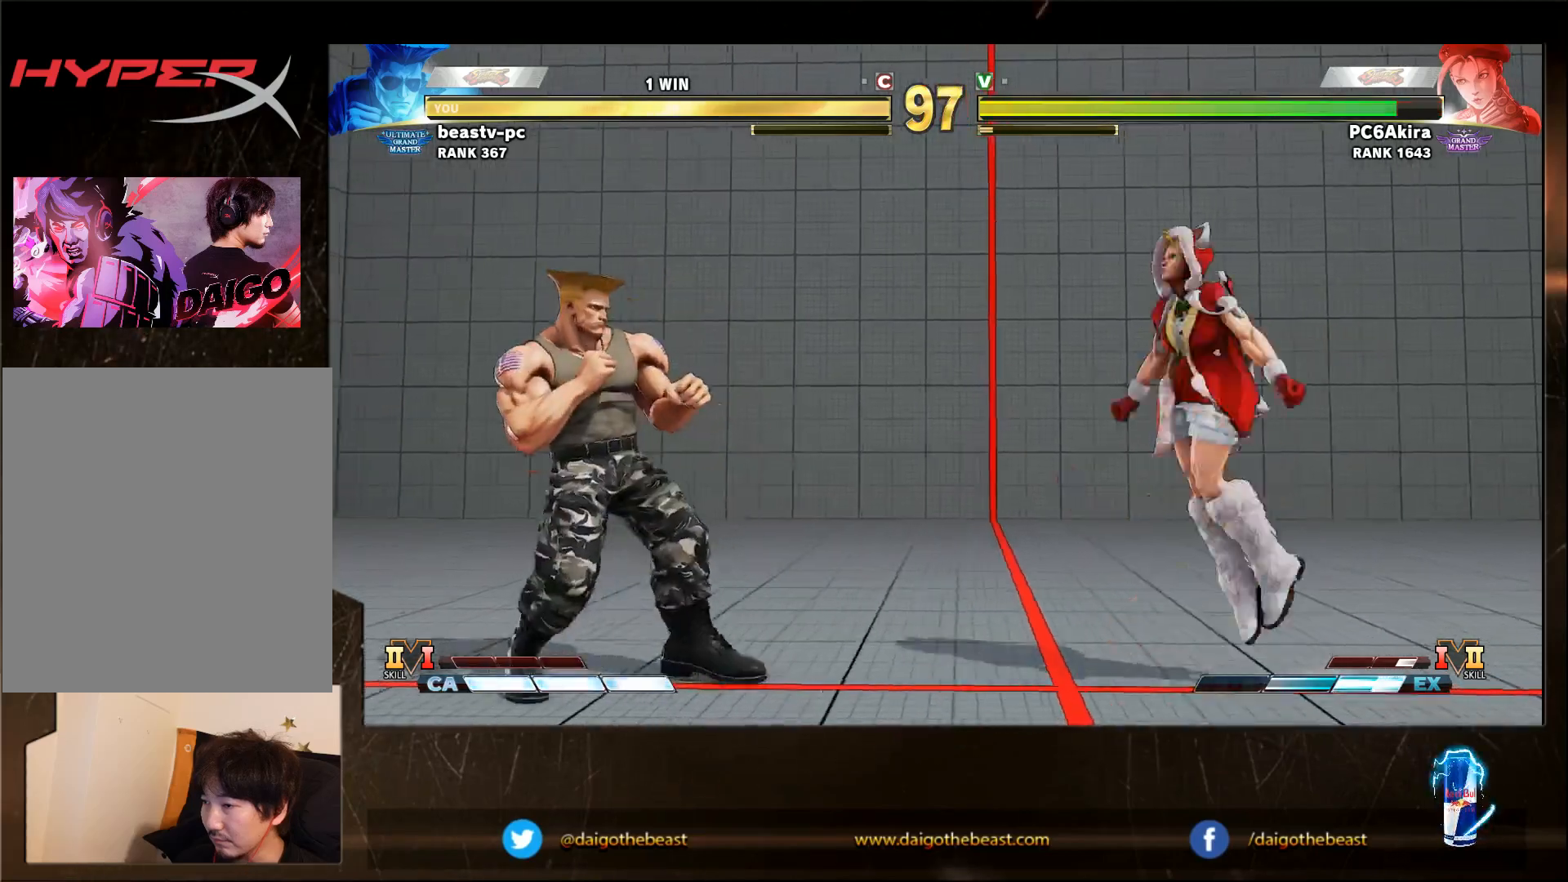
{"buttons": [], "left_stick": "left", "events": [[233, "left_stick", "right"], [383, "CROSS", "down"], [383, "SQUARE", "down"], [383, "left_stick", "up-right"], [483, "CROSS", "up"], [483, "SQUARE", "up"], [483, "left_stick", "left"]]}
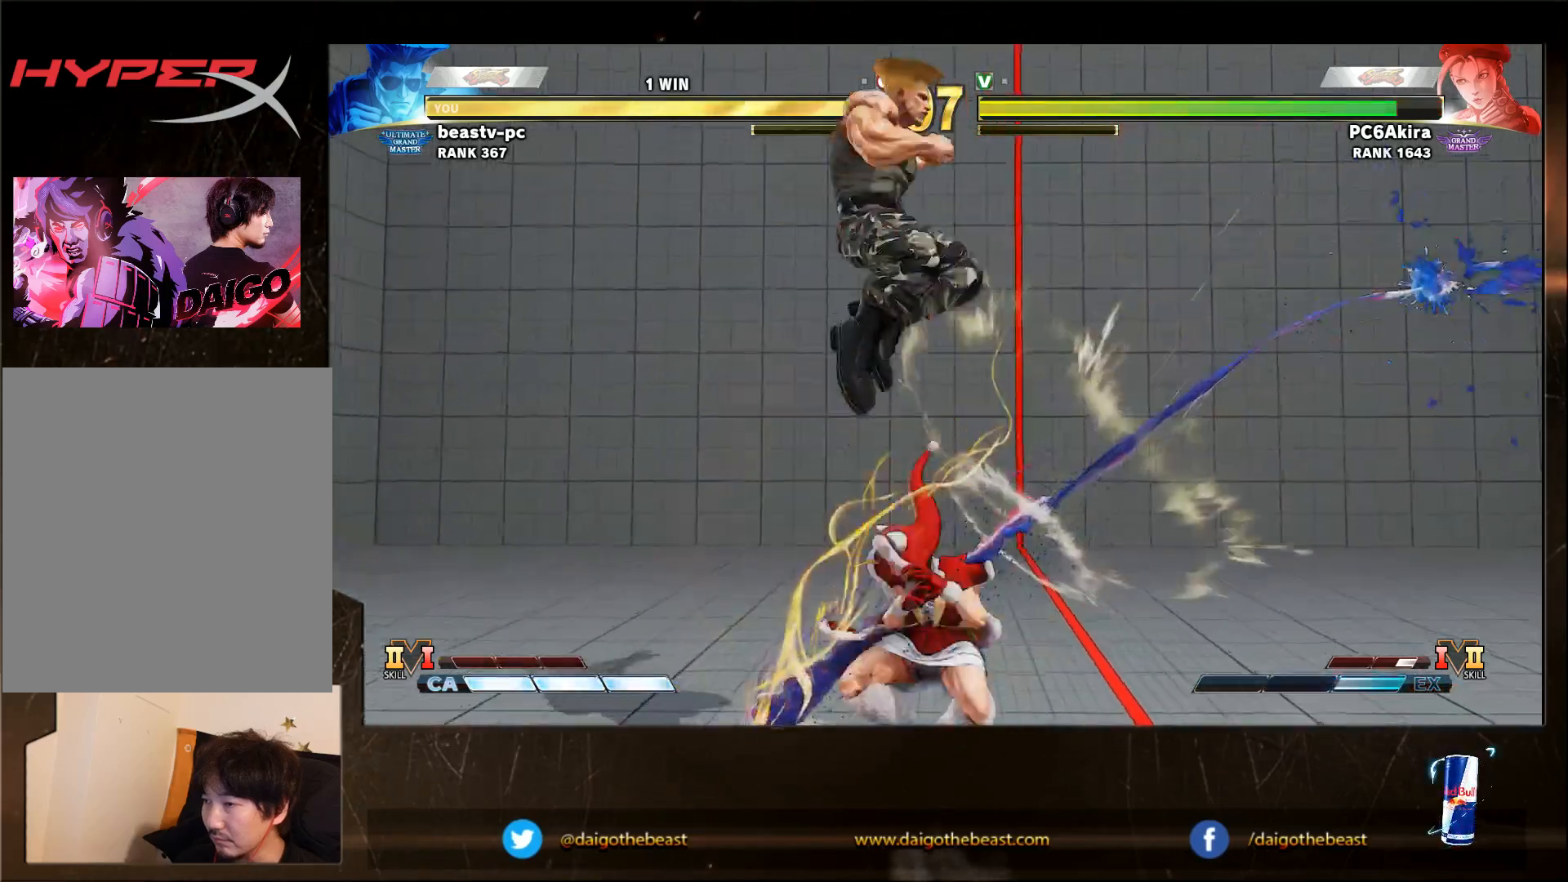
{"buttons": [], "left_stick": "down-right", "events": [[100, "left_stick", "down"], [150, "left_stick", "down-right"]]}
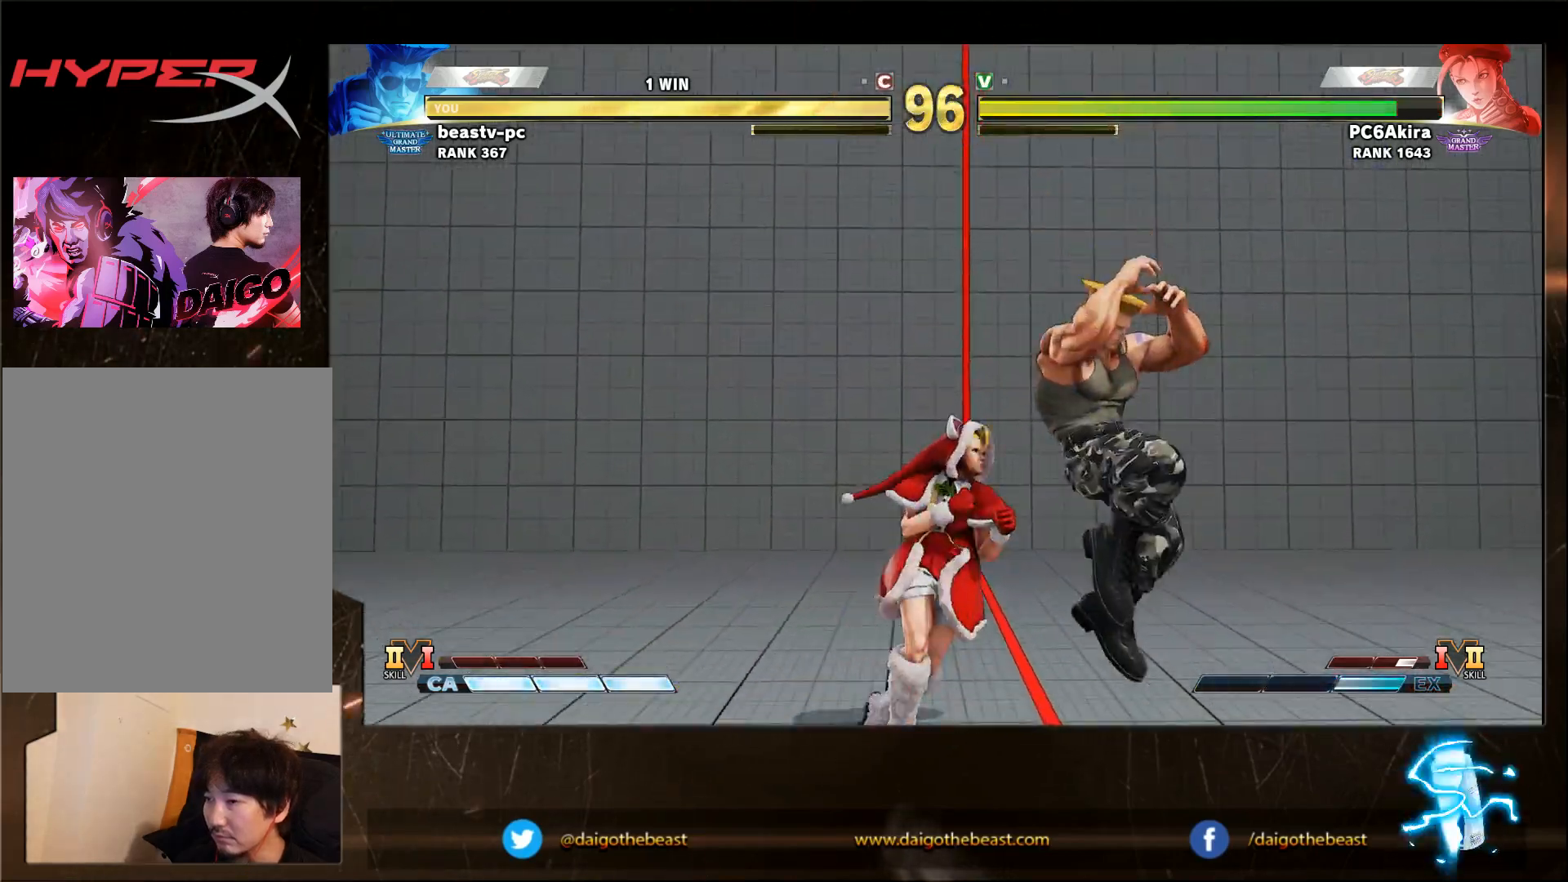
{"buttons": [], "left_stick": "down-right", "events": [[367, "CROSS", "down"], [367, "SQUARE", "down"], [450, "CROSS", "up"], [450, "SQUARE", "up"]]}